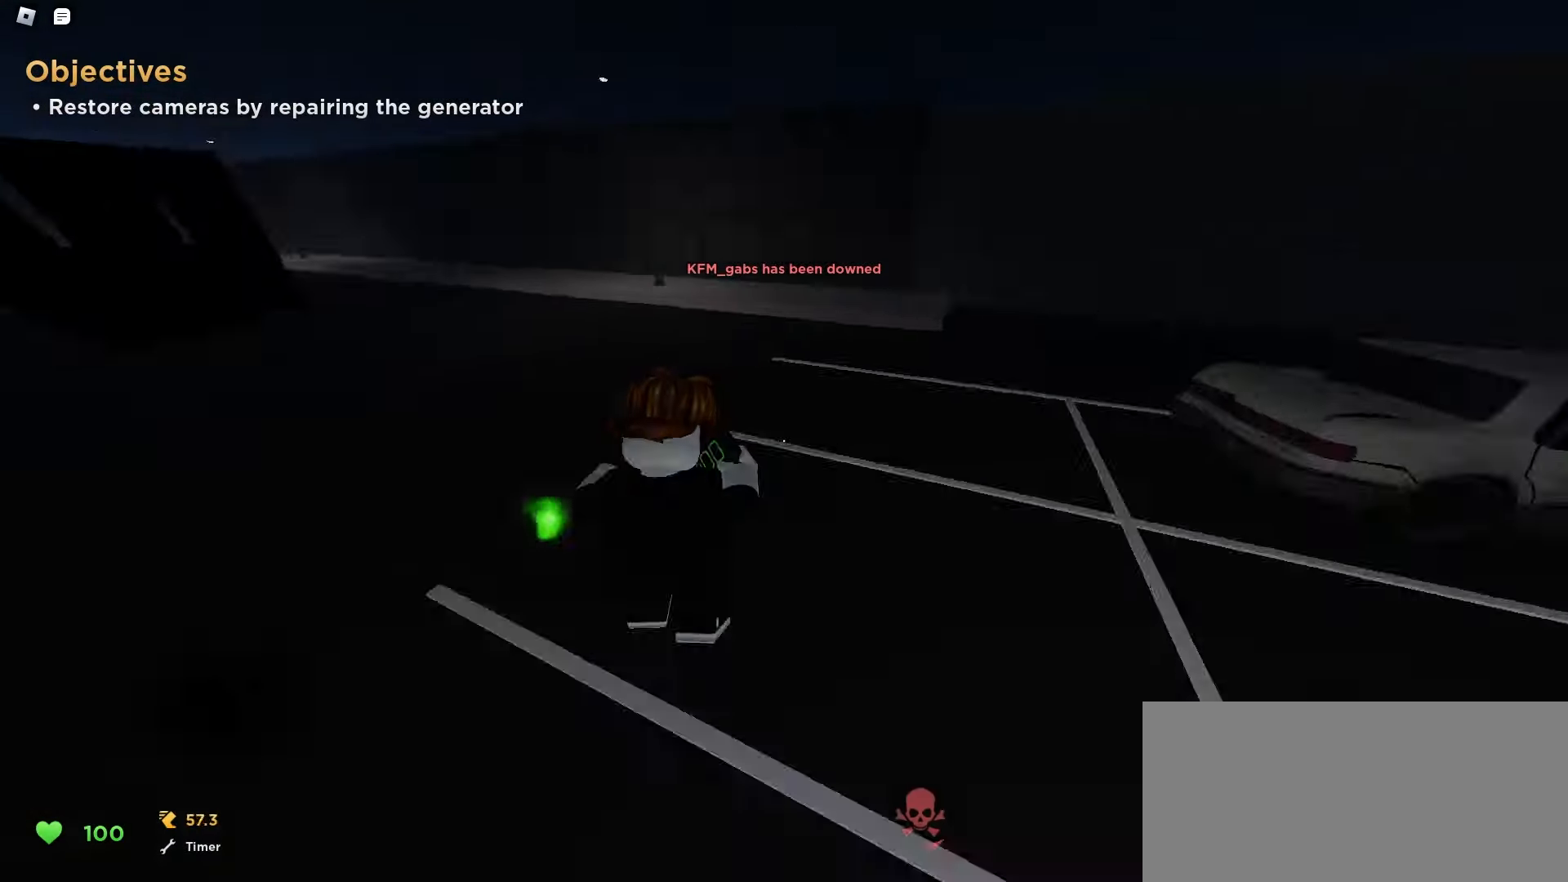
Gameplay with keyboard and mouse; each line is a JSON object with the keys and mouse buttons held at the frame after it. "events" lists presses ("down") and releases ("up") of "a", "ctrl", "d", "e", "f", "q", "r", "s", "shift", "tab", "w", "mouse_left", "mouse_wheel", "mouse_right", "mouse_mb4" and "mouse_mb5" between this image and that frame as [ms after this image, input, new state], when the widget could be followed in between; "space" appears only as held states. "mouse_left", "mouse_wheel", "mouse_right", "mouse_mb4", "mouse_mb5" = the "left", "wheel", "right", "mb4", "mb5" buttons of the "mouse" list. No other keys are recorded. "wheel" means that the mouse wheel is clicked or scrolled. Mouse movement is not recorded.
{"keys": ["d", "w"], "mouse": []}
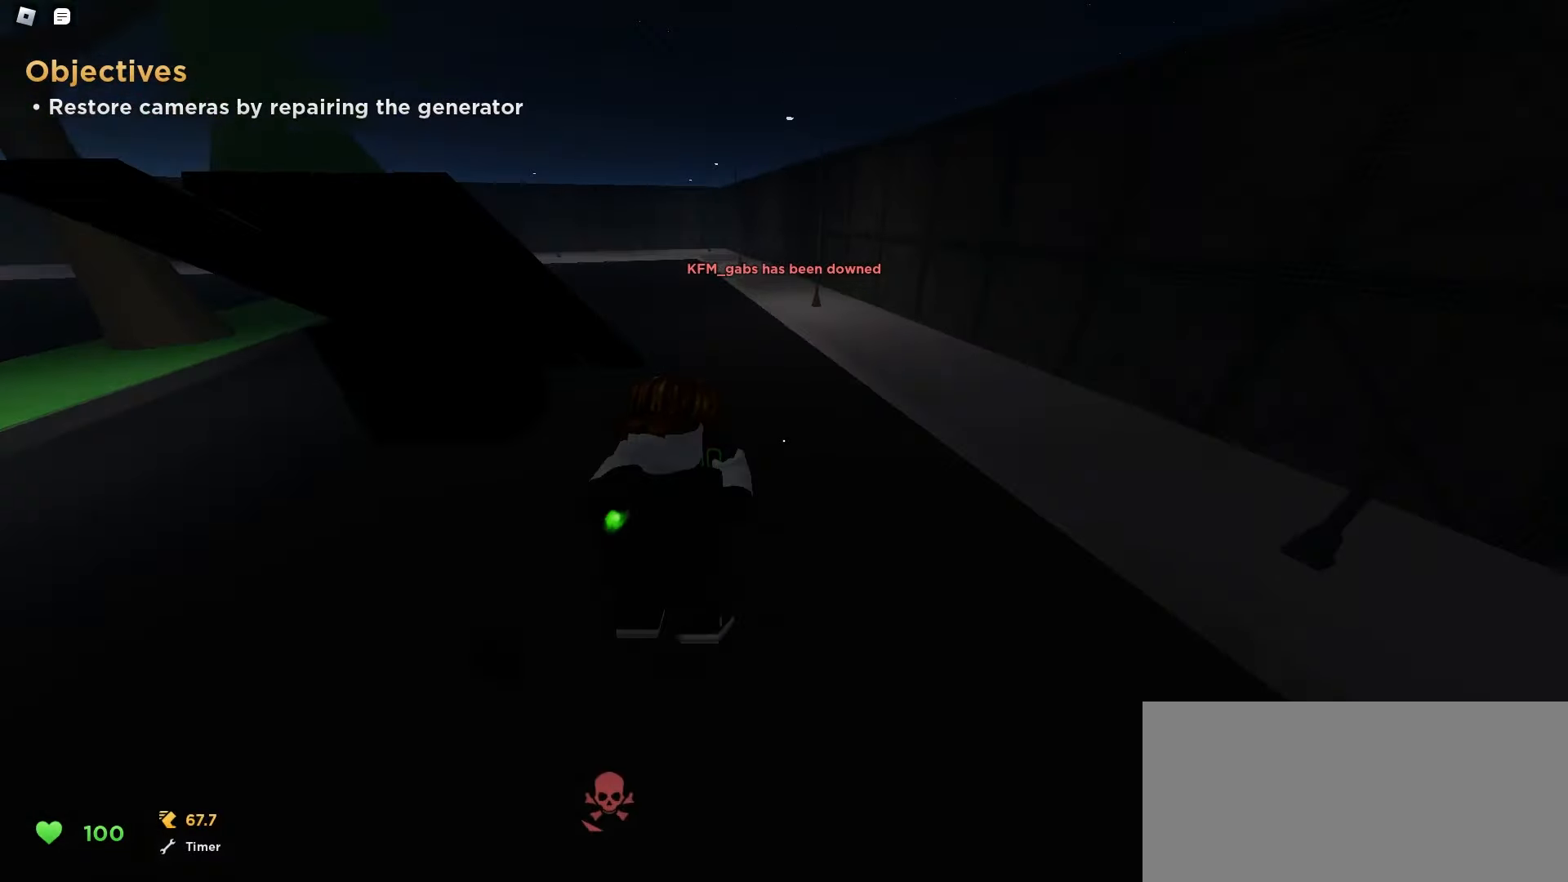
{"keys": ["a", "w"], "mouse": [], "events": [[183, "d", "up"], [267, "a", "down"]]}
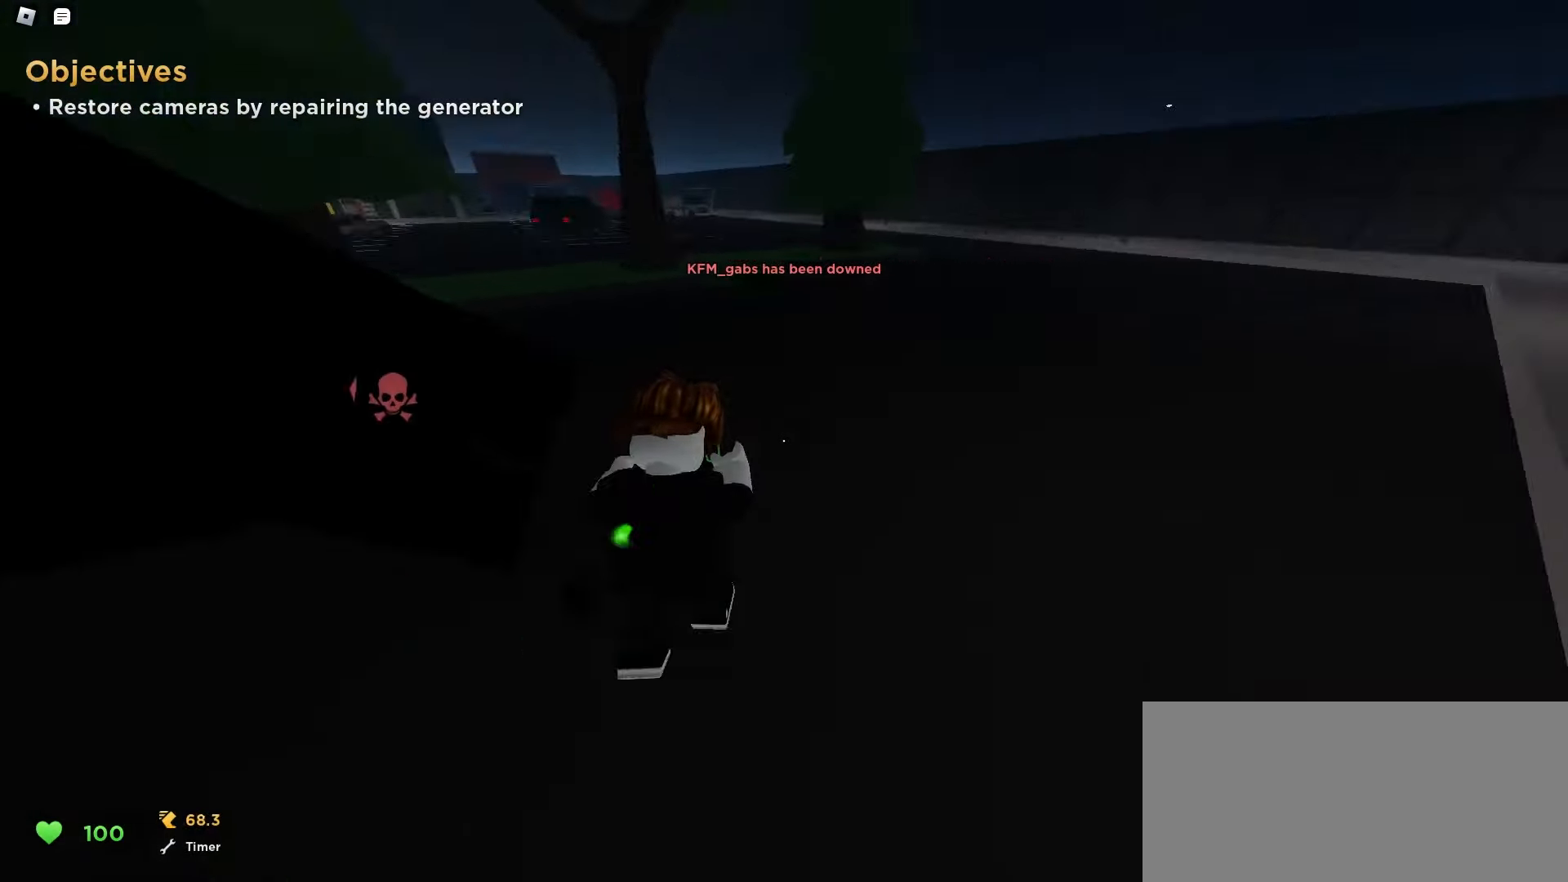
{"keys": ["a", "space", "w"], "mouse": []}
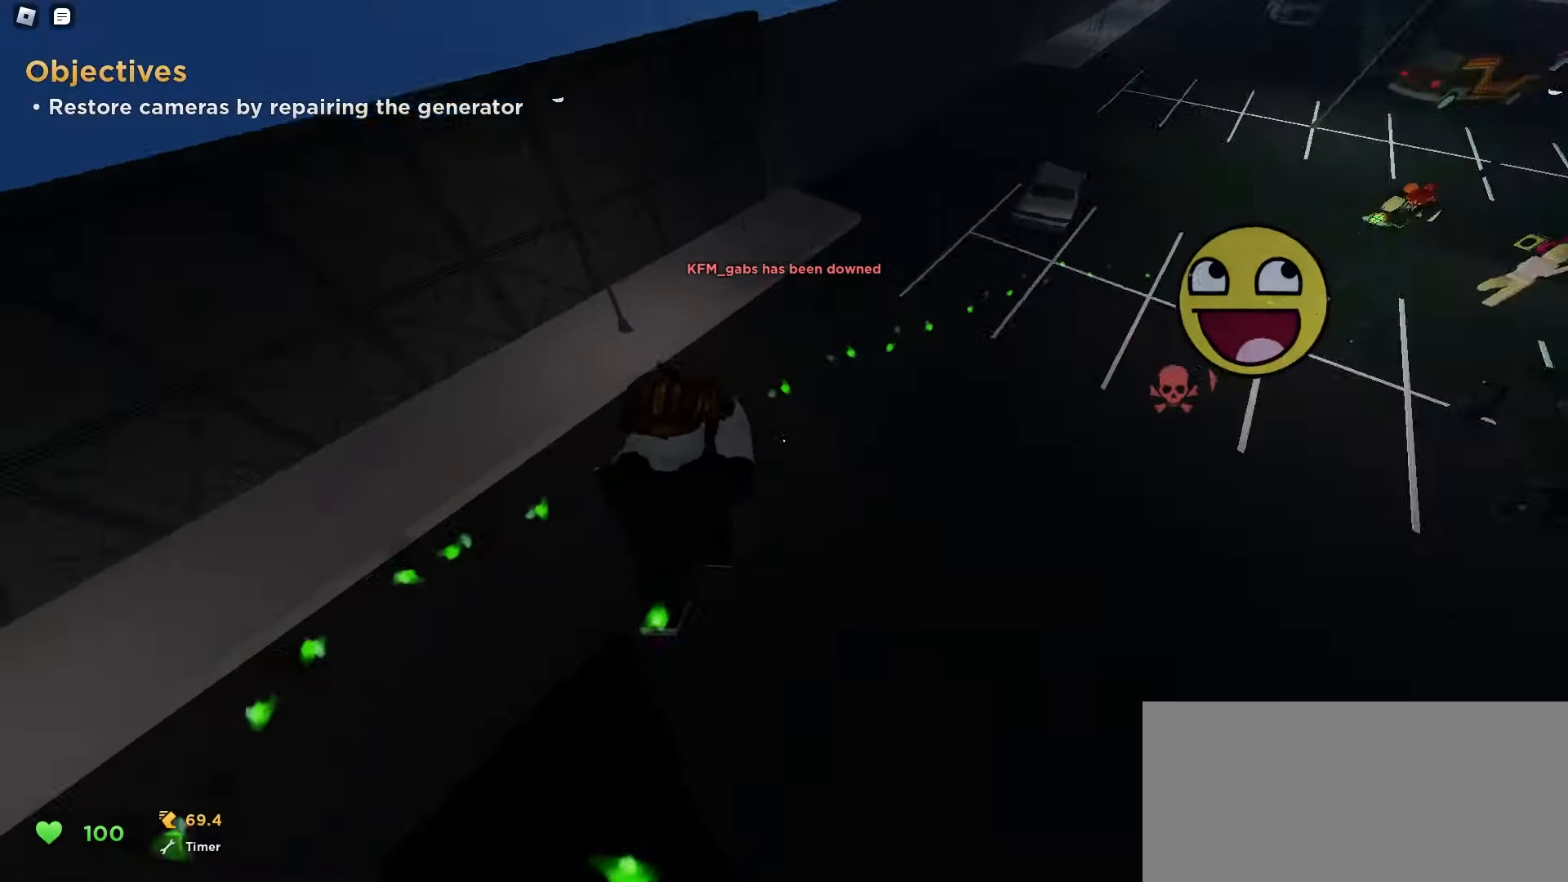
{"keys": ["ctrl", "d", "w"], "mouse": []}
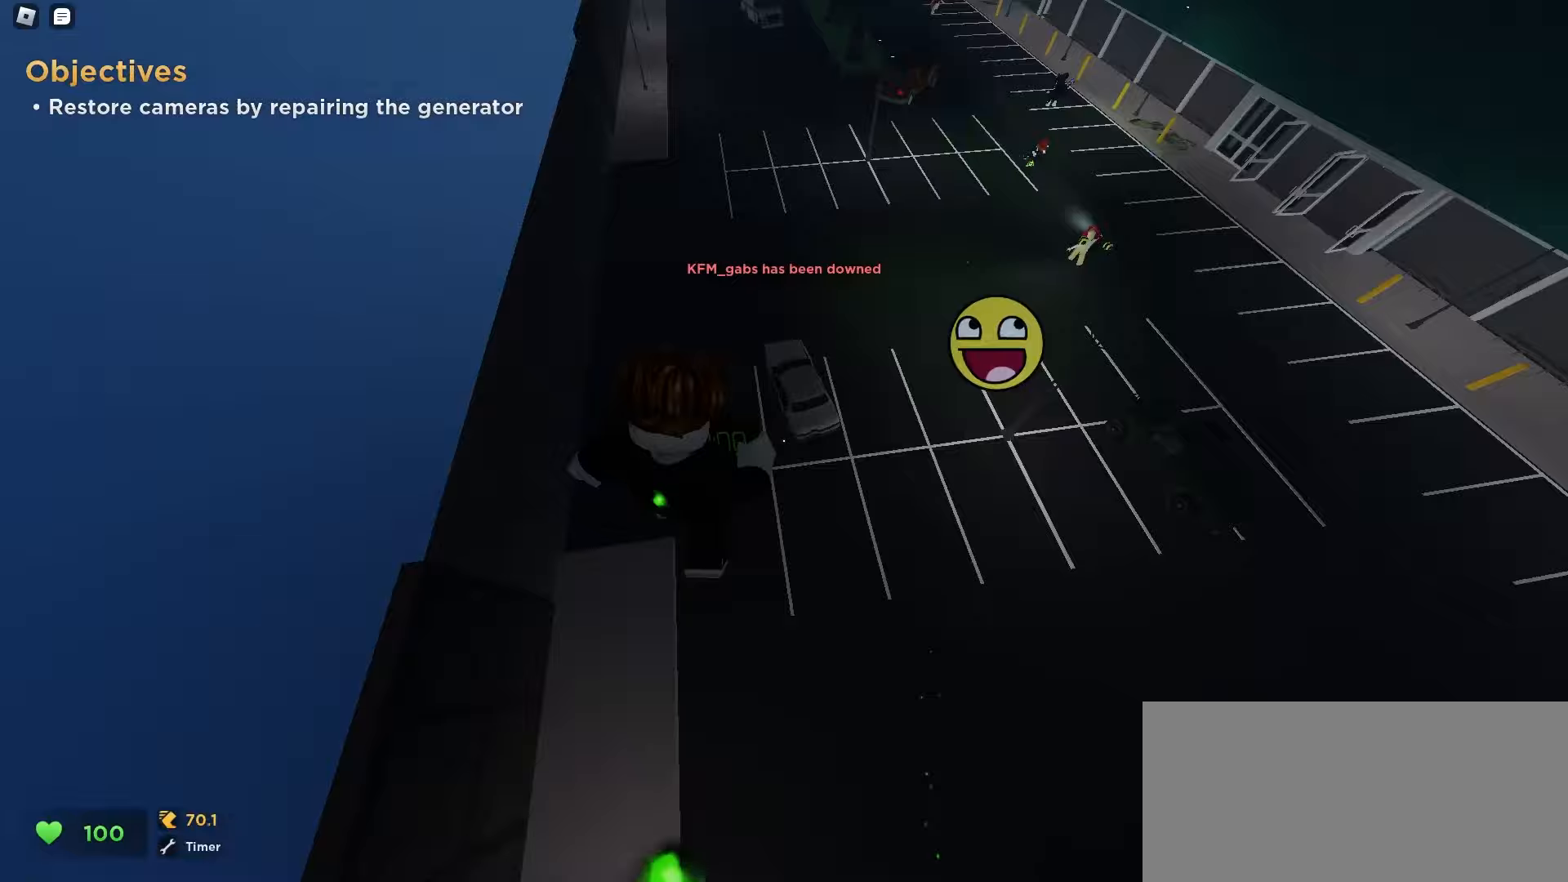
{"keys": ["ctrl", "d", "w"], "mouse": [], "events": []}
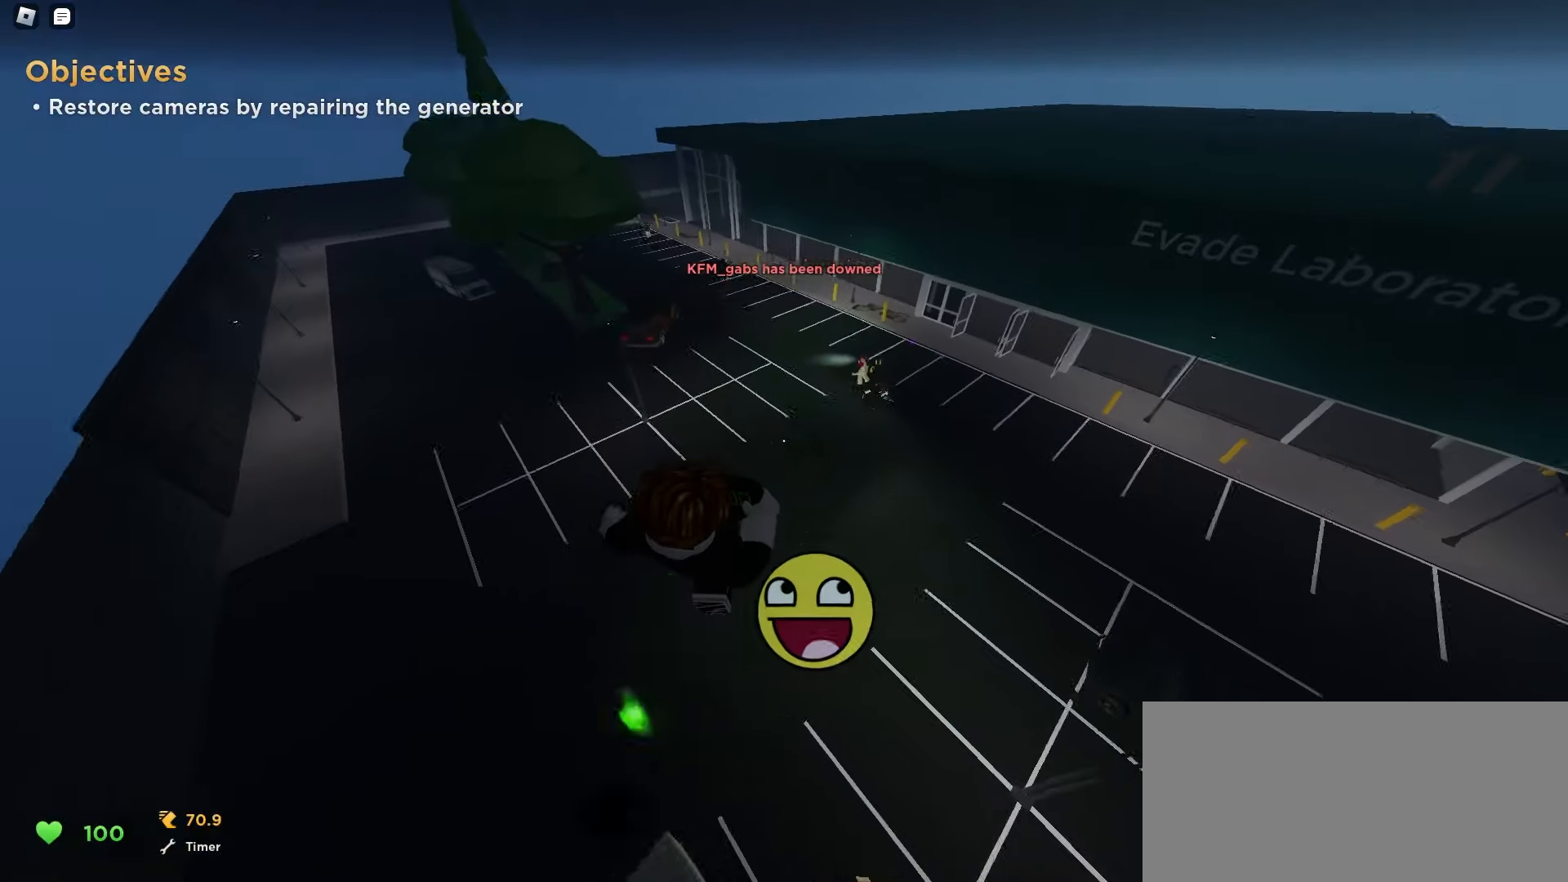
{"keys": ["ctrl", "d", "w"], "mouse": [], "events": []}
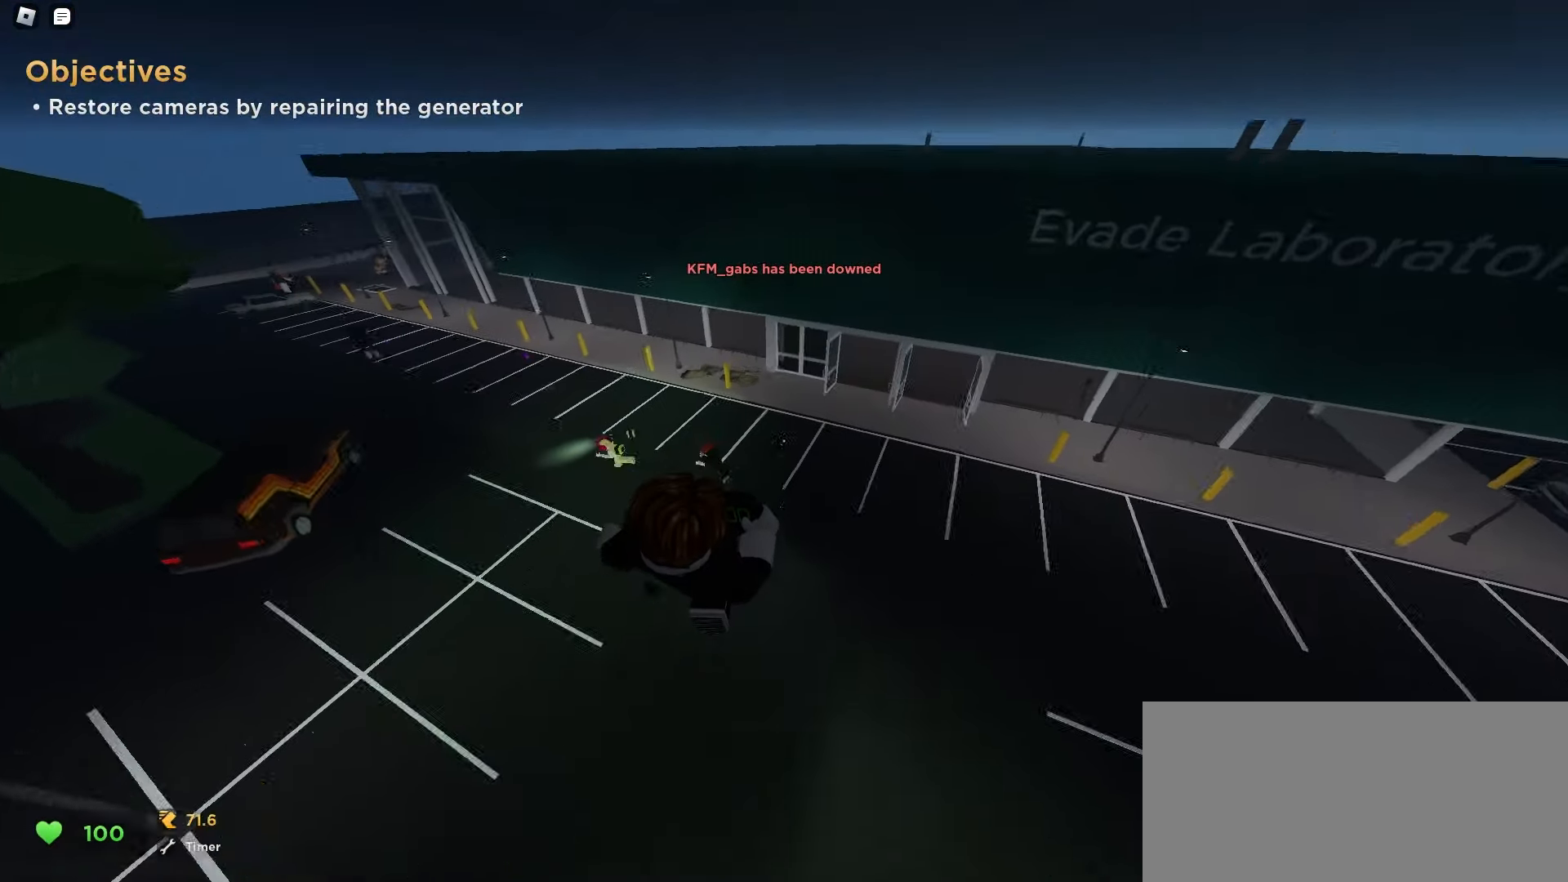
{"keys": ["ctrl", "d", "space", "w"], "mouse": []}
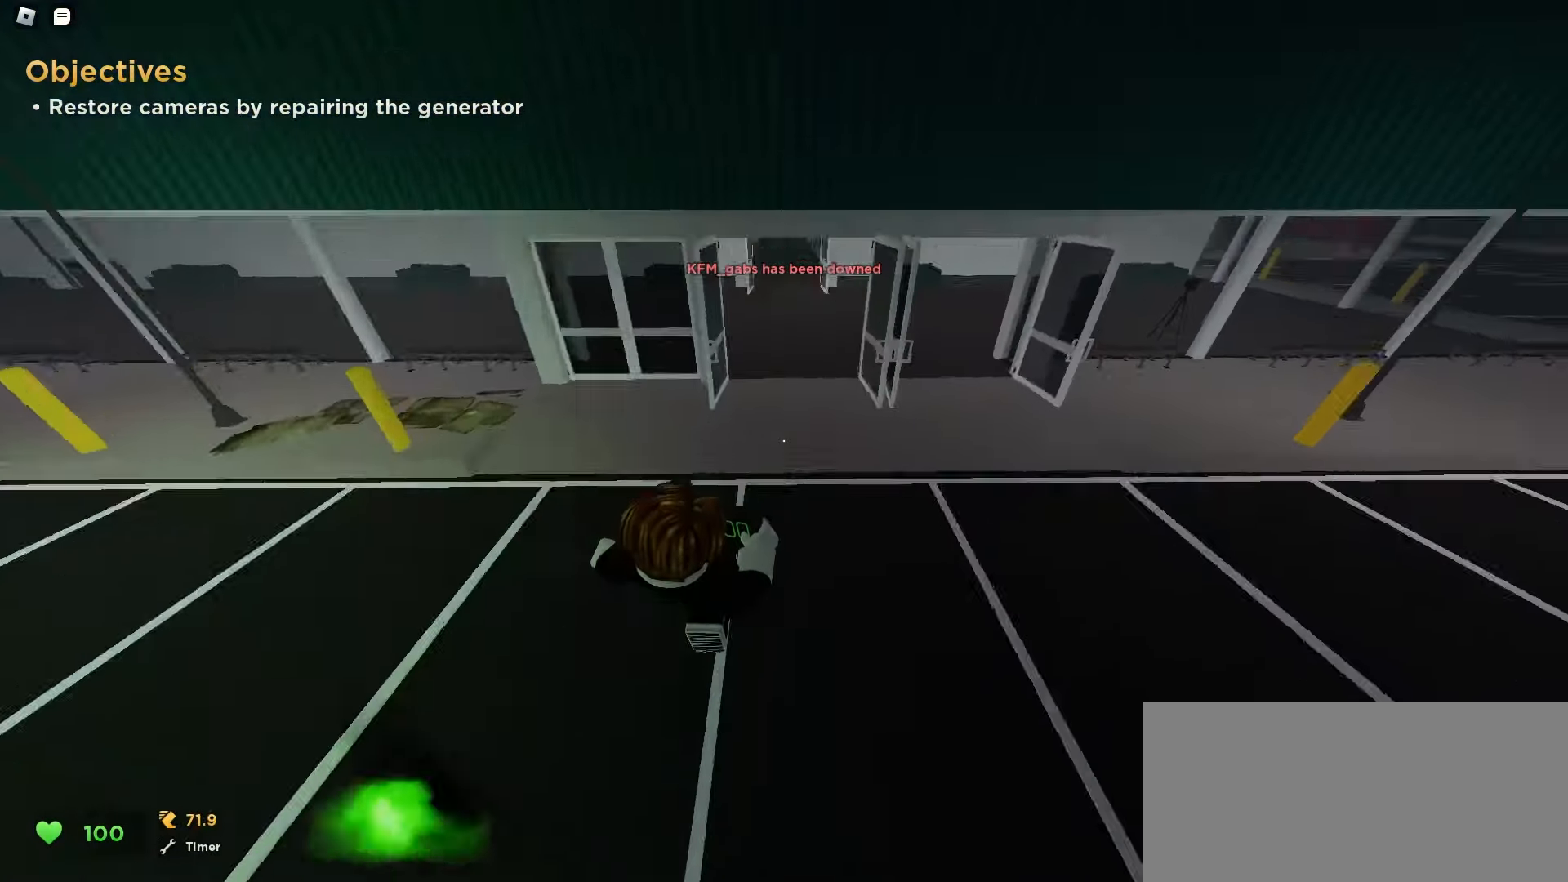
{"keys": ["a", "ctrl", "w"], "mouse": []}
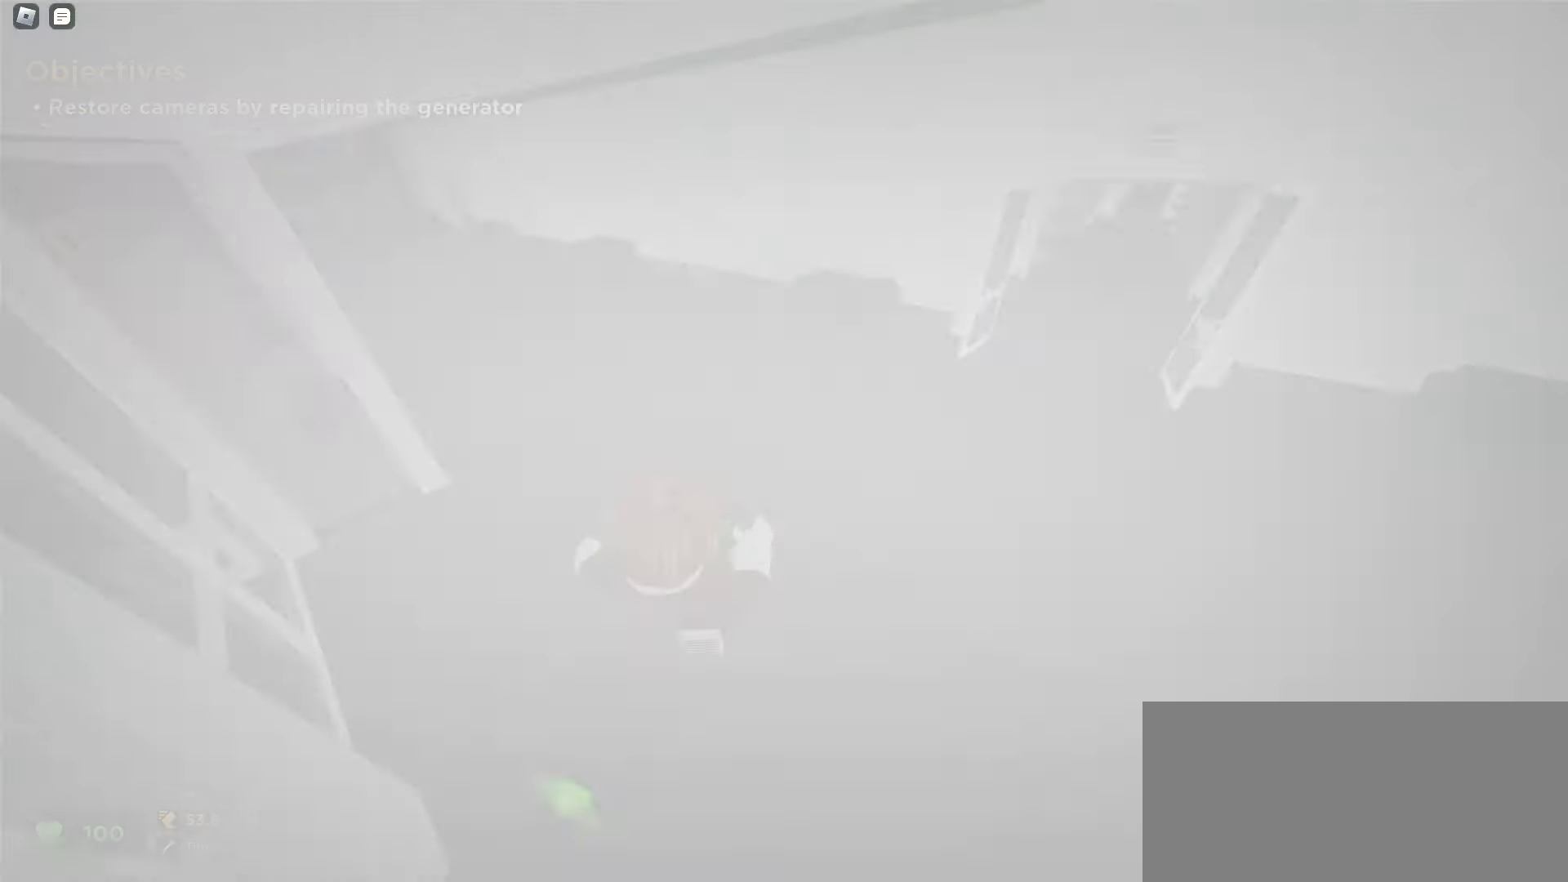
{"keys": ["d", "w"], "mouse": [], "events": [[383, "ctrl", "up"], [433, "d", "down"], [450, "a", "up"]]}
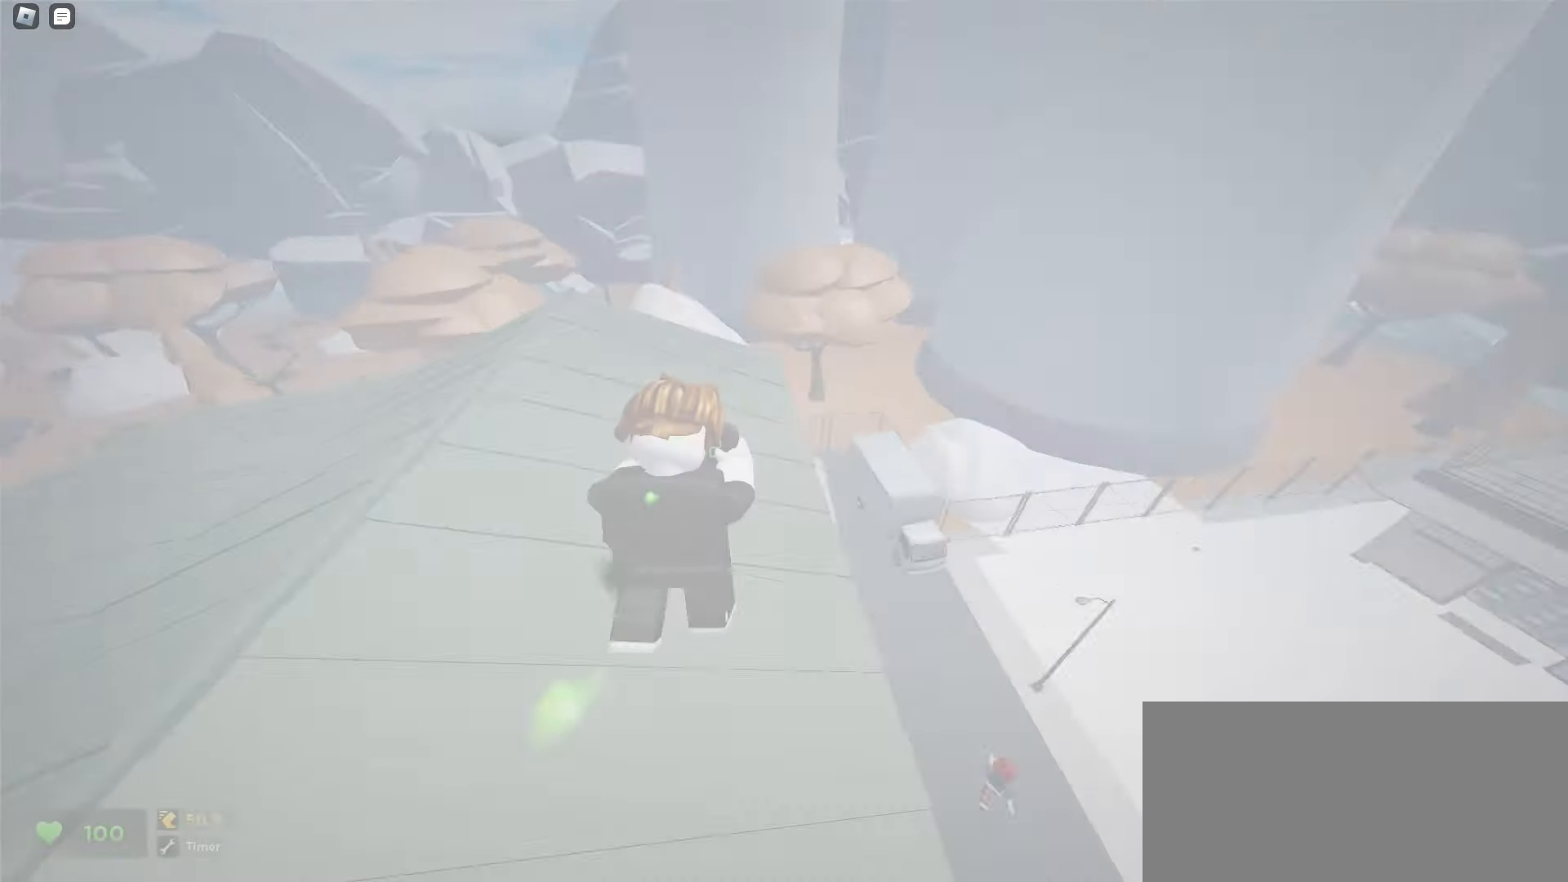
{"keys": ["a", "w"], "mouse": [], "events": [[33, "d", "up"], [150, "a", "down"], [317, "a", "up"], [433, "a", "down"]]}
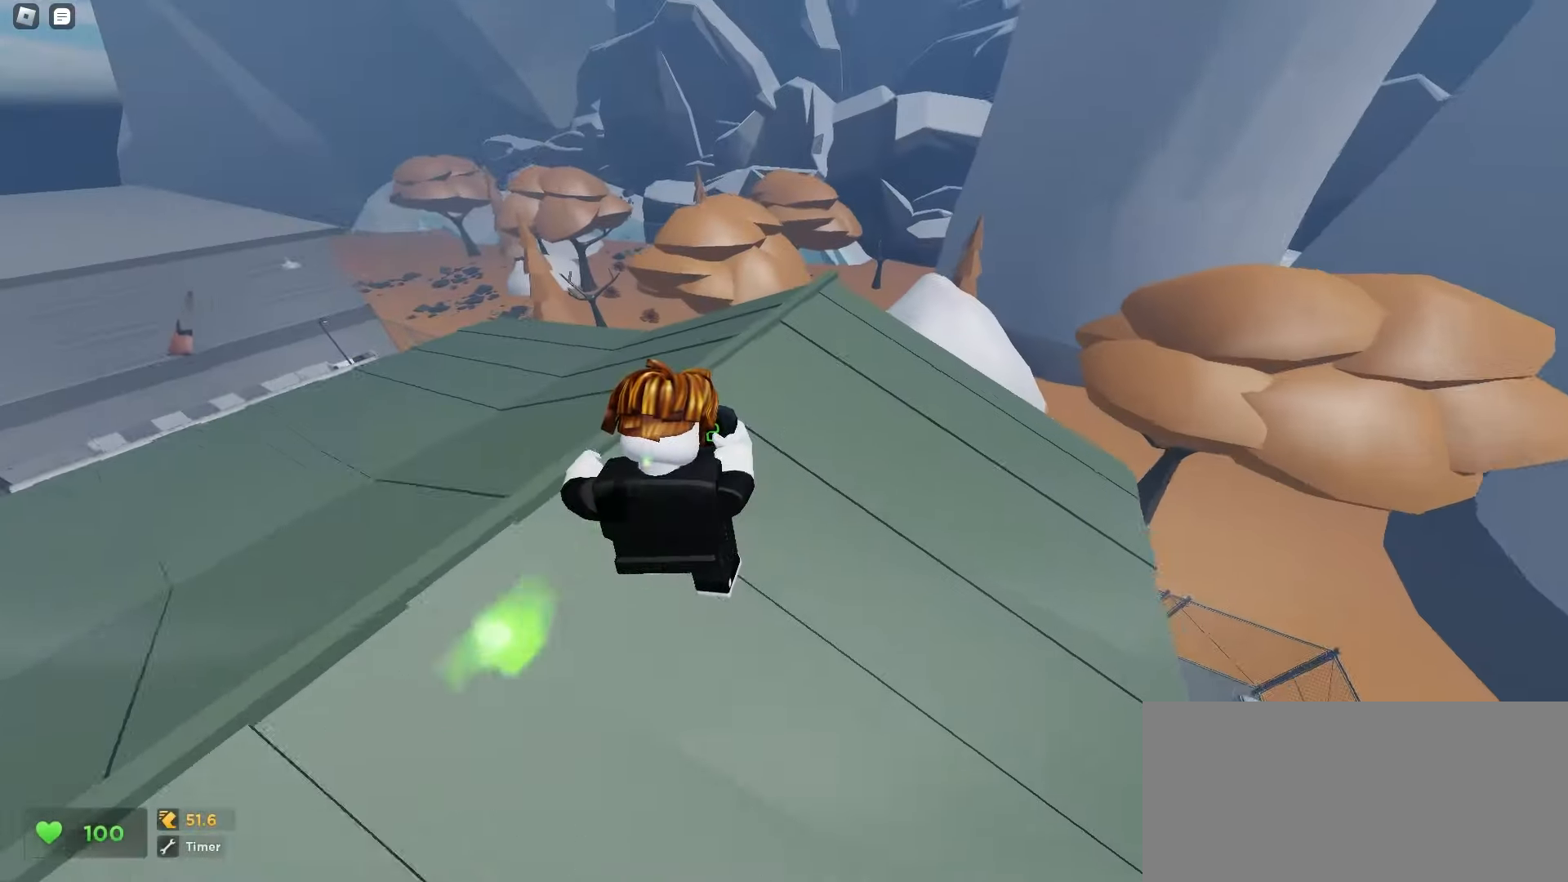
{"keys": ["a", "ctrl", "w"], "mouse": [], "events": [[333, "ctrl", "down"]]}
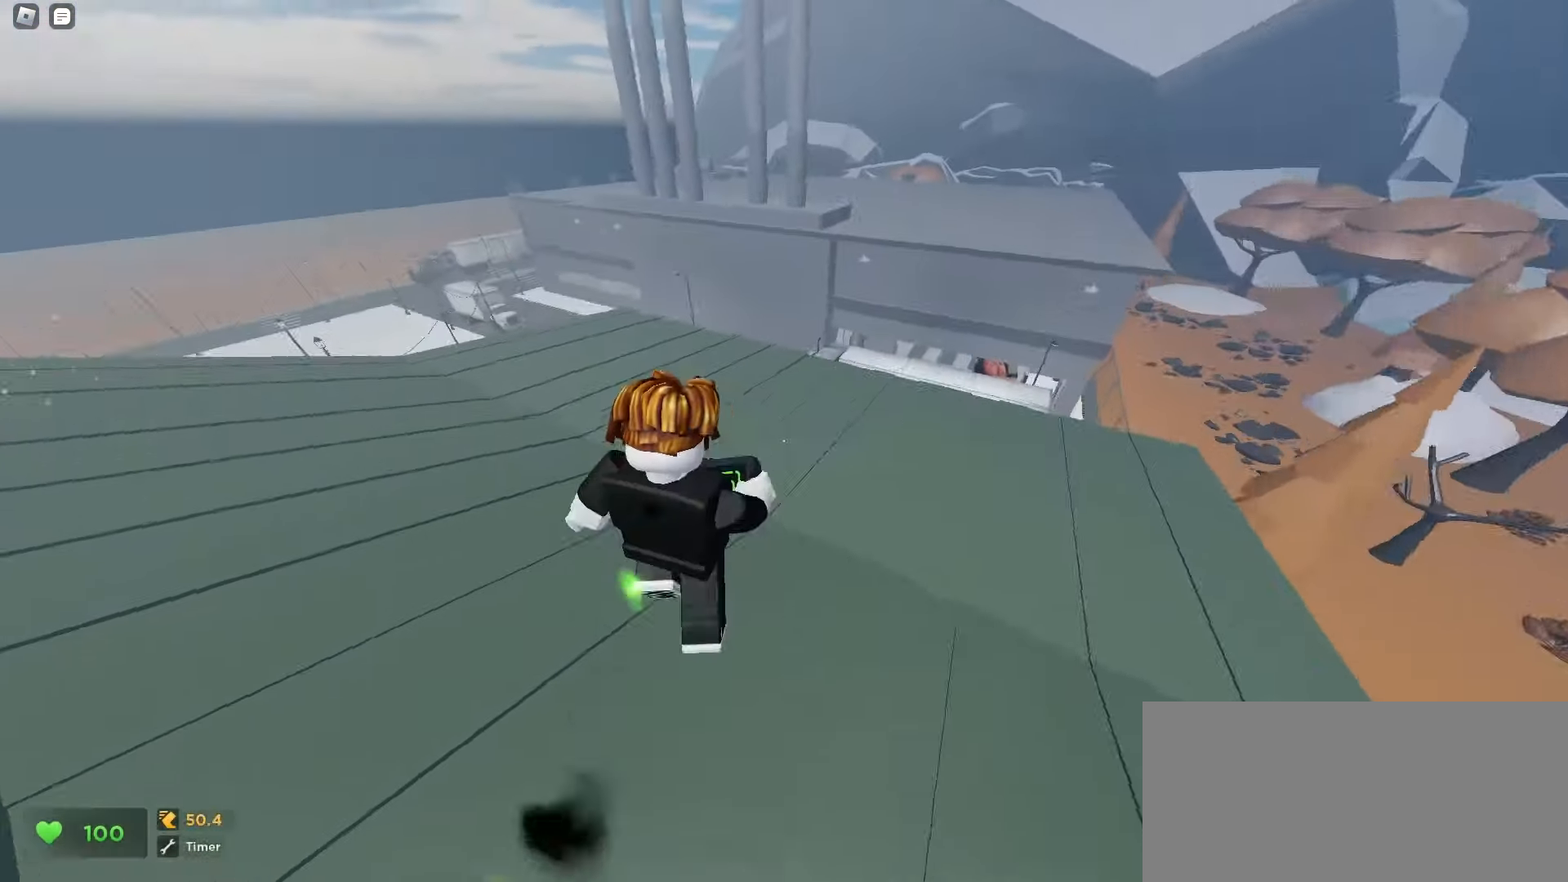
{"keys": ["ctrl", "d"], "mouse": [], "events": [[267, "w", "up"], [450, "a", "up"], [483, "d", "down"]]}
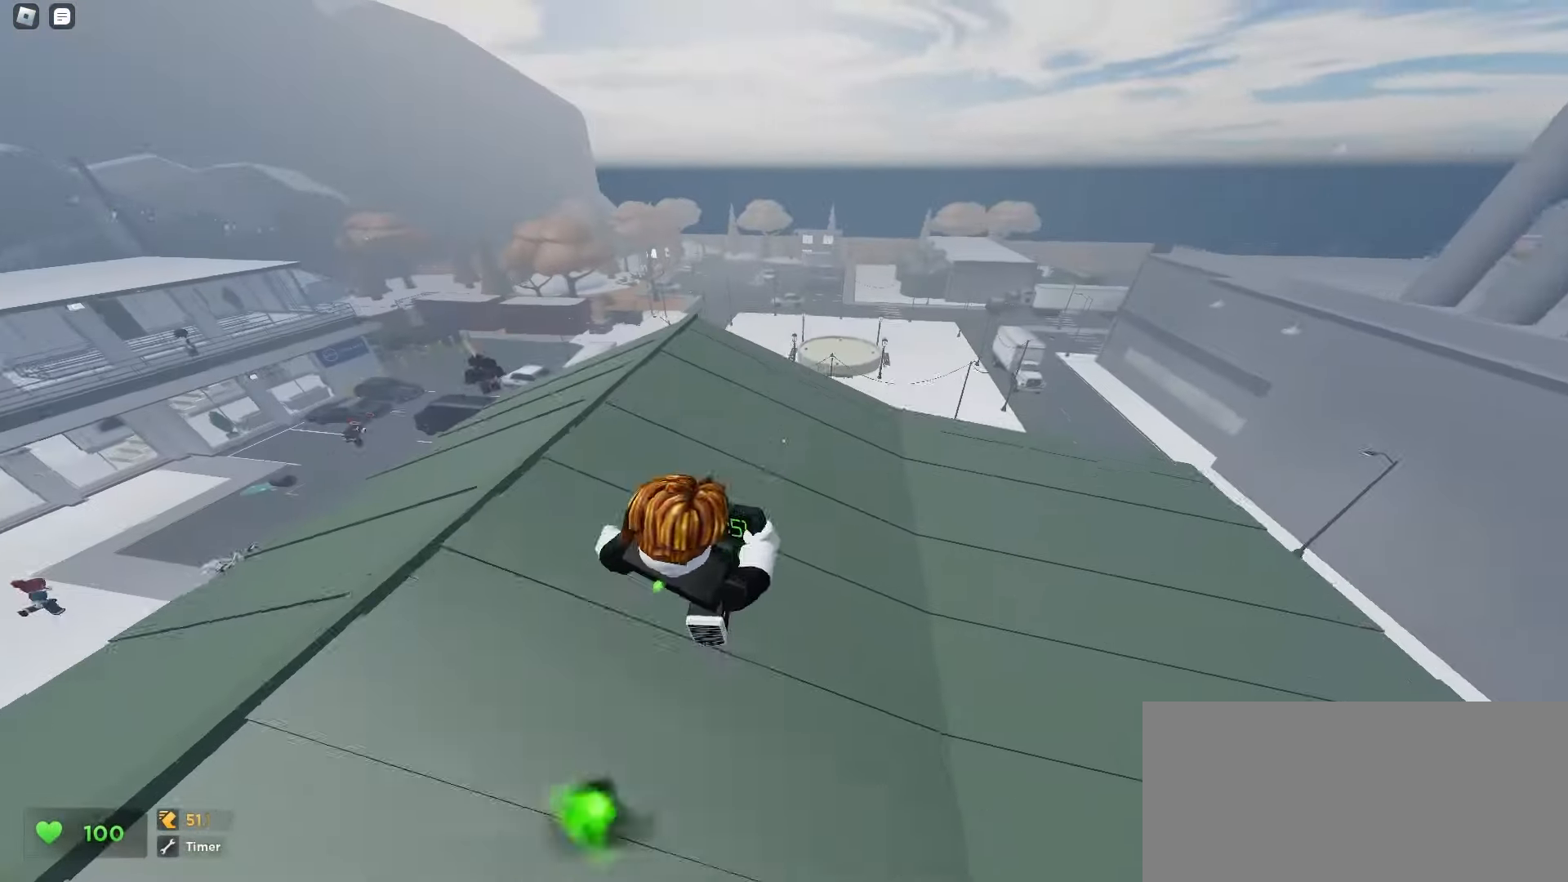
{"keys": ["ctrl", "d"], "mouse": [], "events": [[100, "d", "up"], [483, "d", "down"]]}
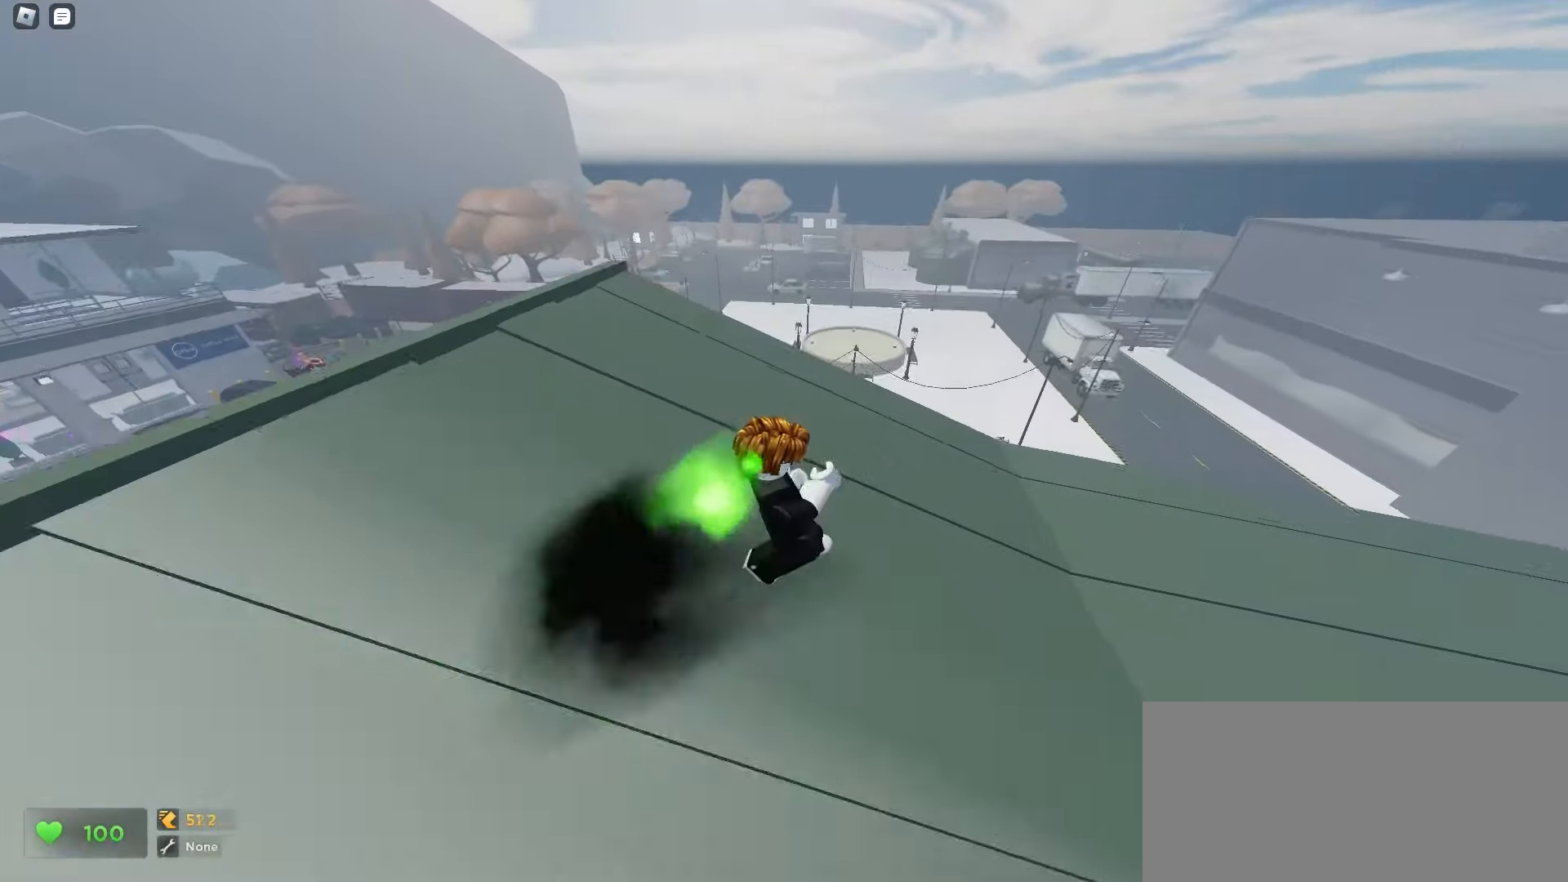
{"keys": ["ctrl", "d"], "mouse": [], "events": []}
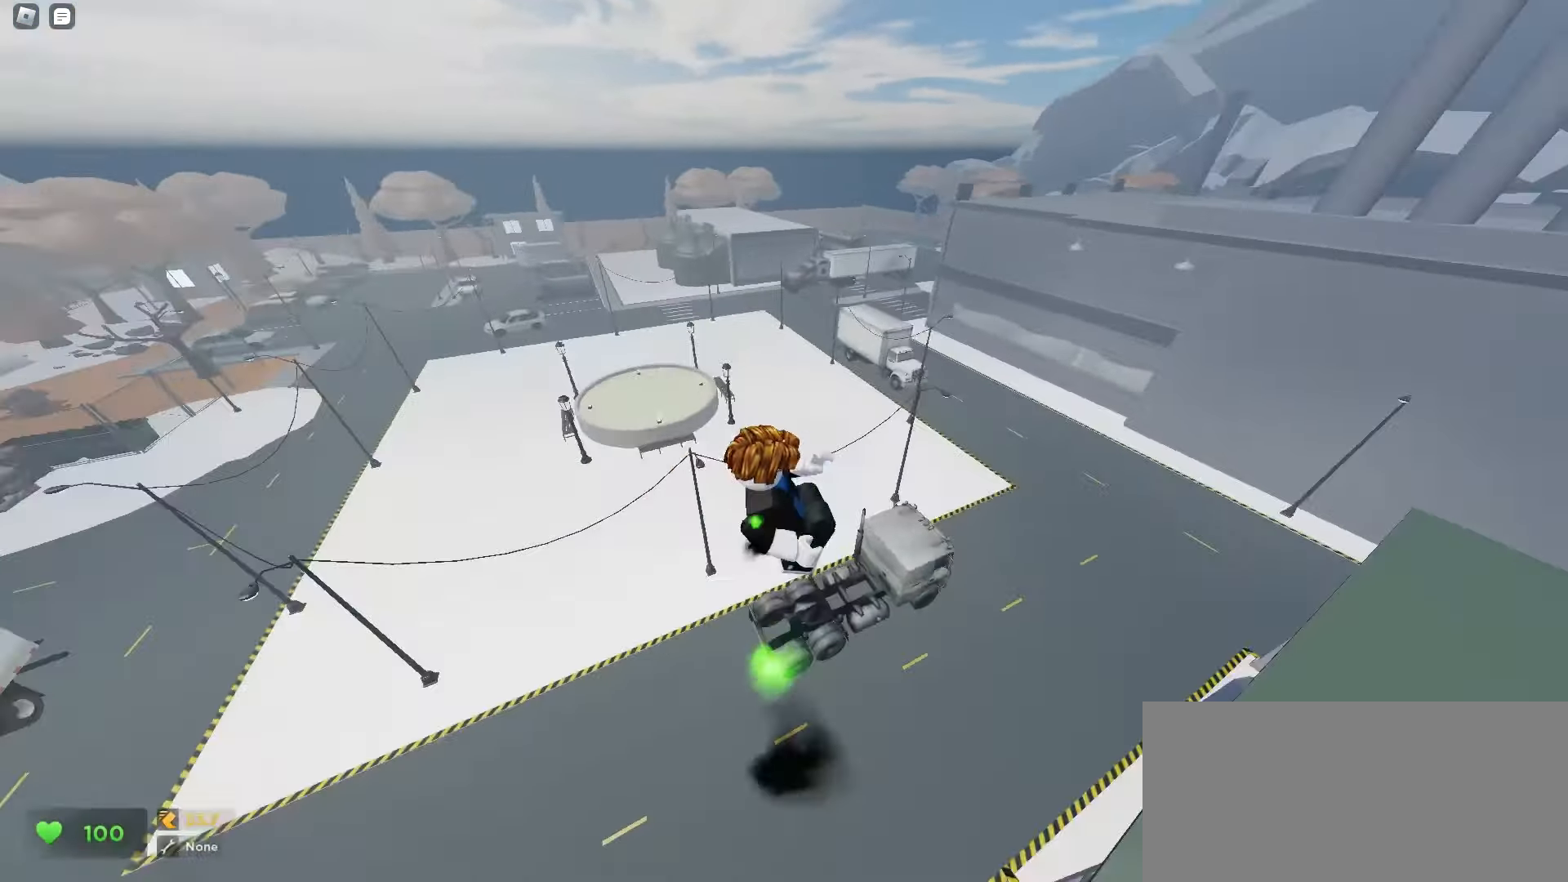
{"keys": ["ctrl"], "mouse": [], "events": [[500, "d", "up"]]}
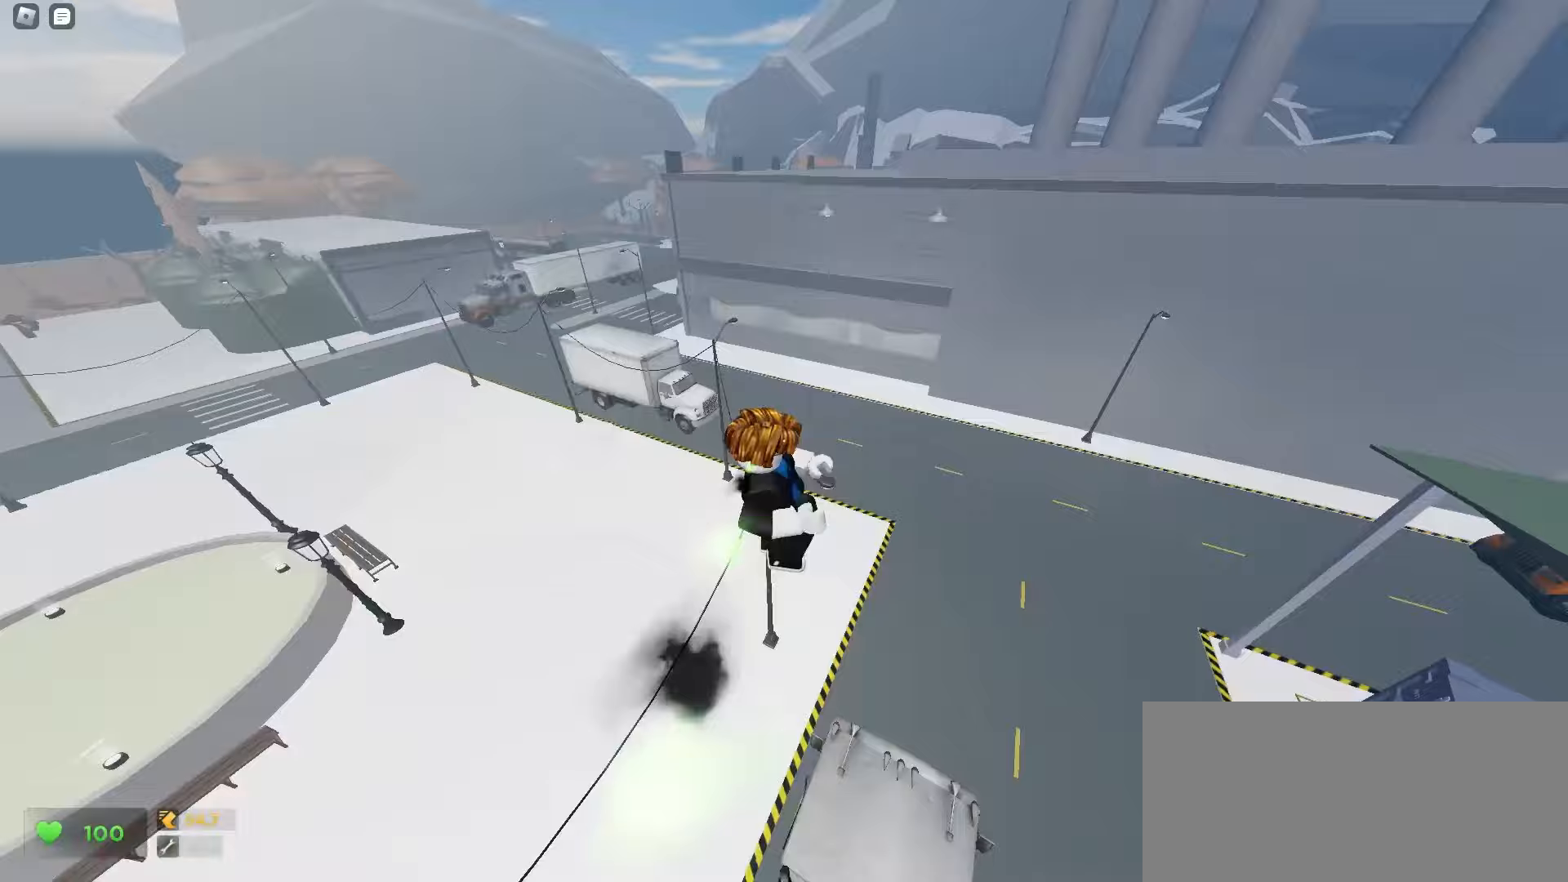
{"keys": ["a", "ctrl"], "mouse": [], "events": [[33, "a", "down"]]}
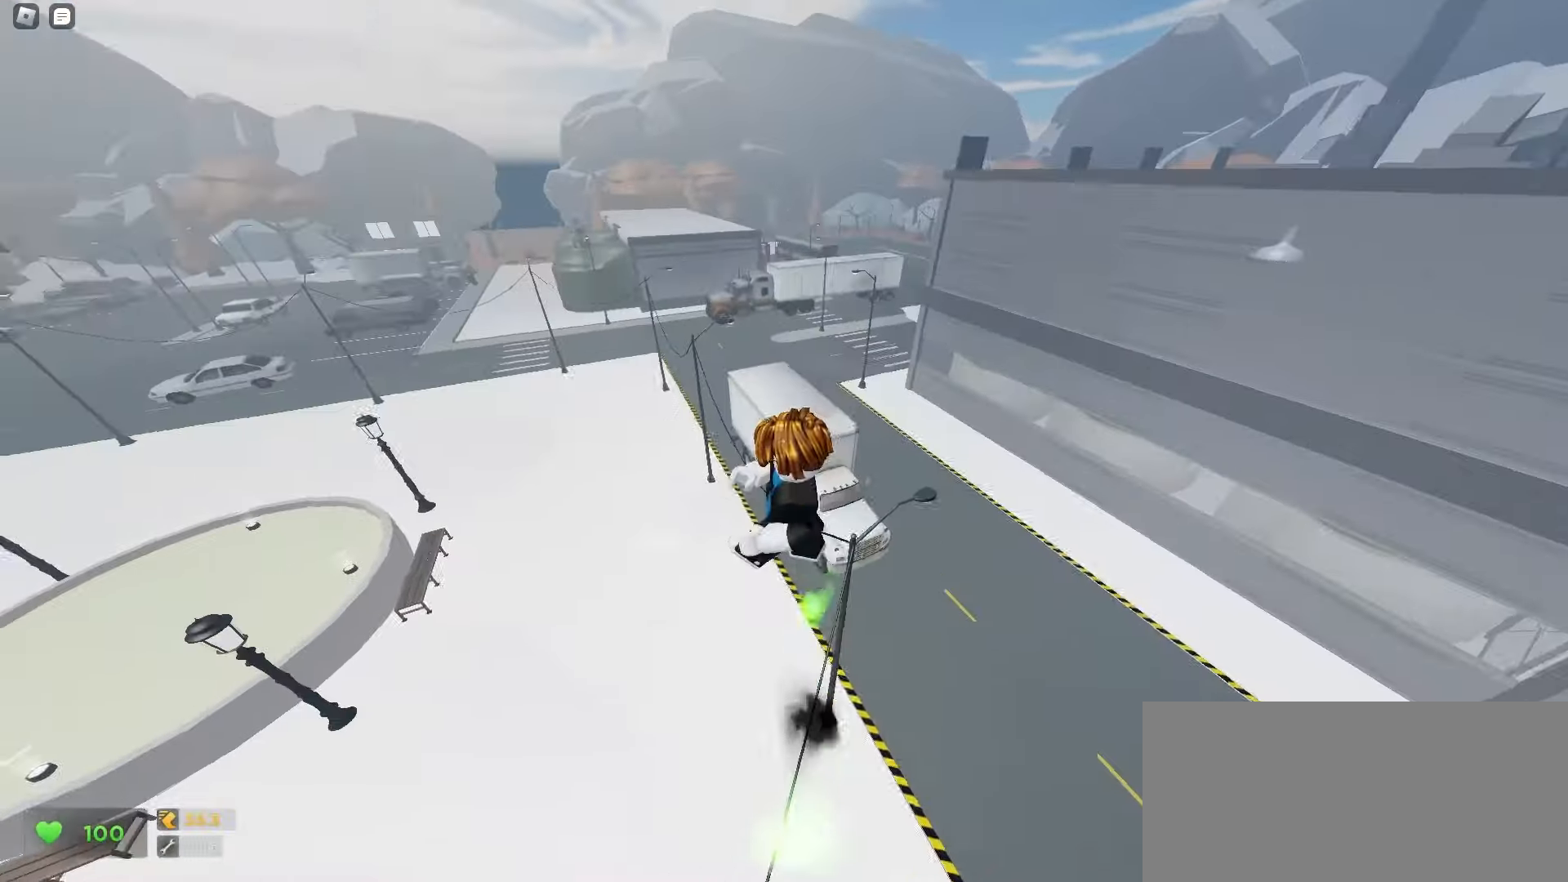
{"keys": ["a", "ctrl", "space"], "mouse": []}
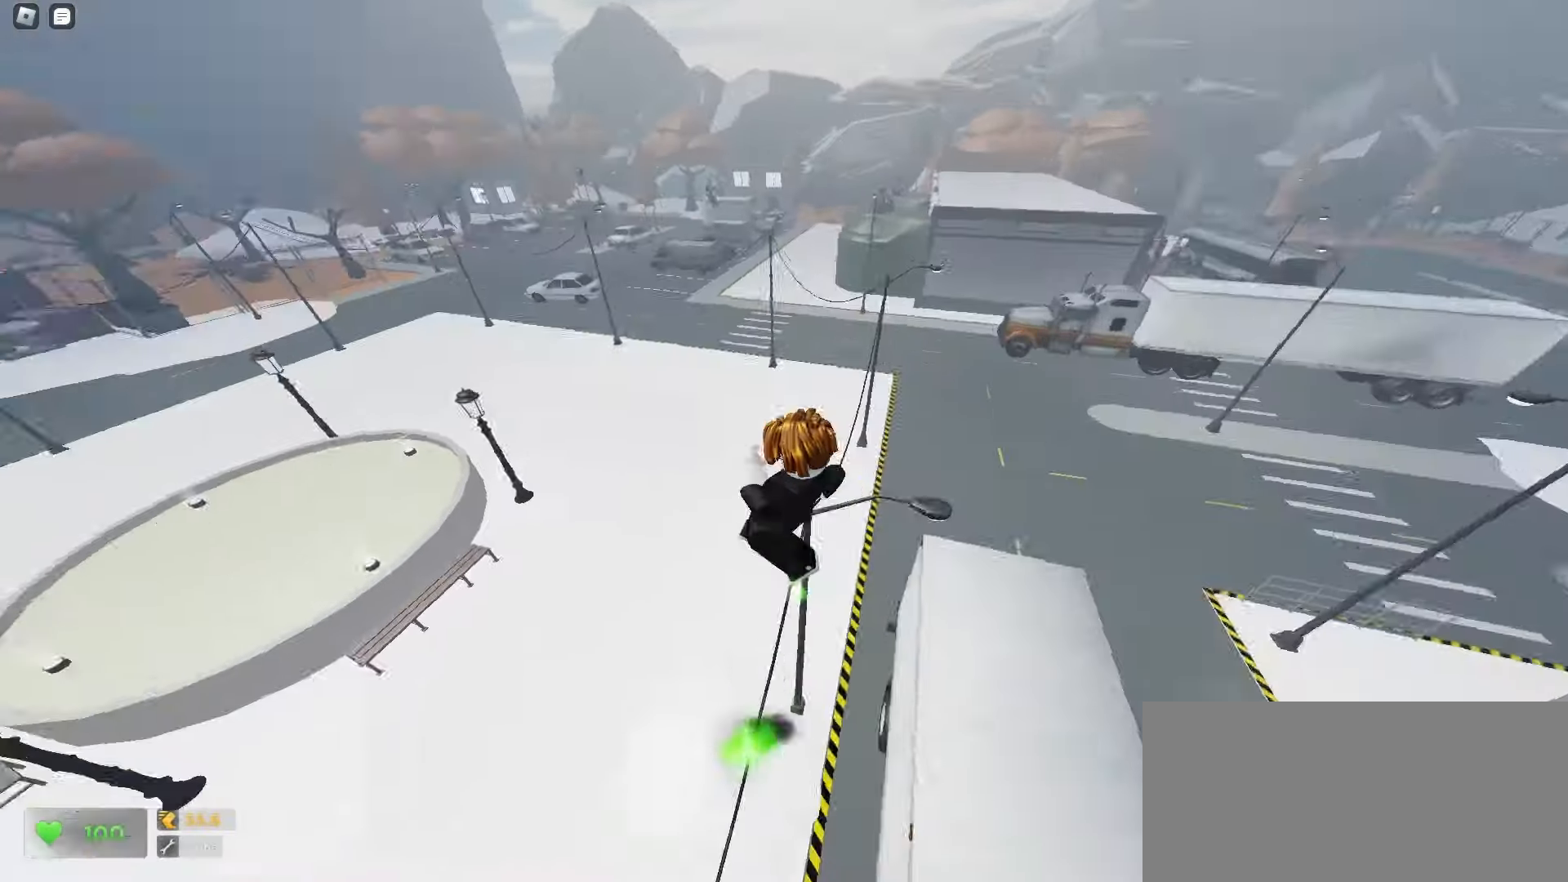
{"keys": ["a", "ctrl", "w"], "mouse": []}
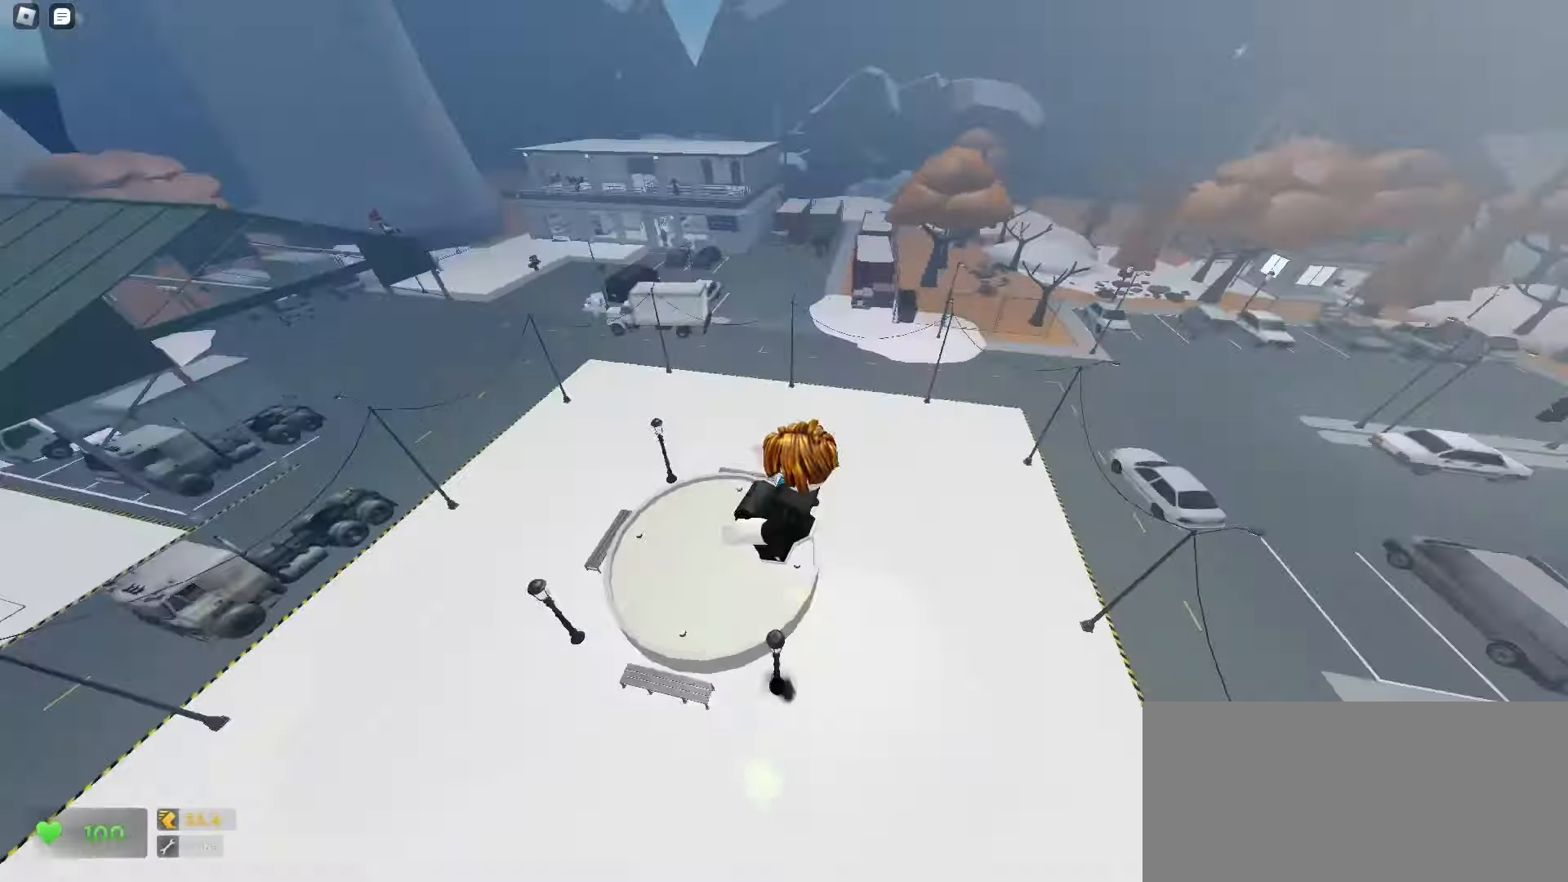
{"keys": ["d", "w"], "mouse": [], "events": [[267, "ctrl", "up"], [267, "d", "down"], [283, "a", "up"]]}
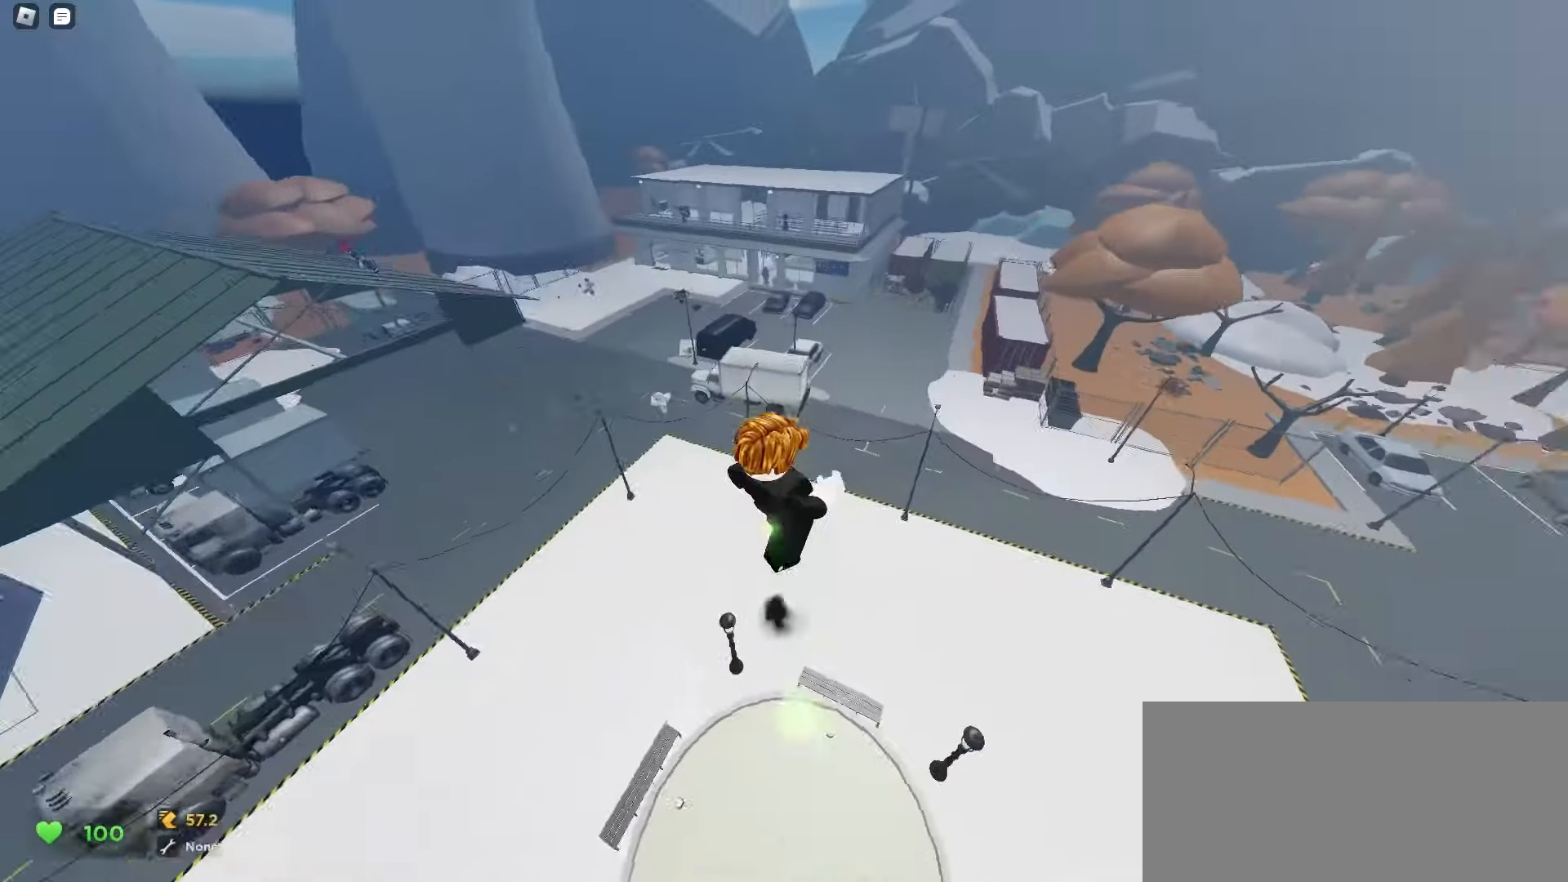
{"keys": ["d", "w"], "mouse": [], "events": []}